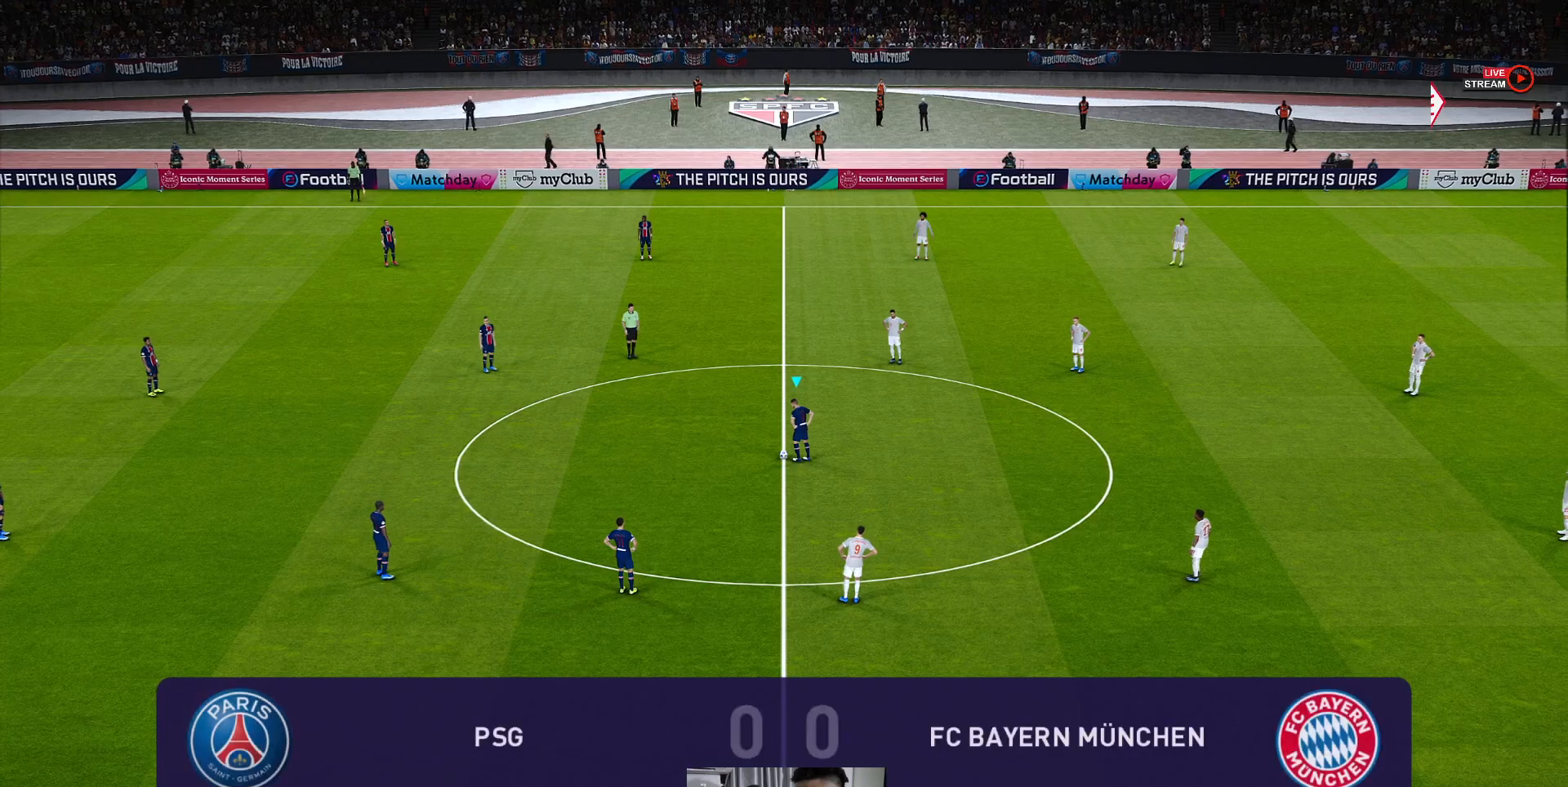
Gameplay with a controller (Xbox layout); each line is a JSON object with the inputs held at the frame after it. "events" lists button and stick changes between this image and that frame as [ms after this image, input, new state], when the widget could be followed in between. Not read: right_stick.
{"buttons": [], "left_stick": "center", "events": [[300, "A", "down"], [417, "A", "up"]]}
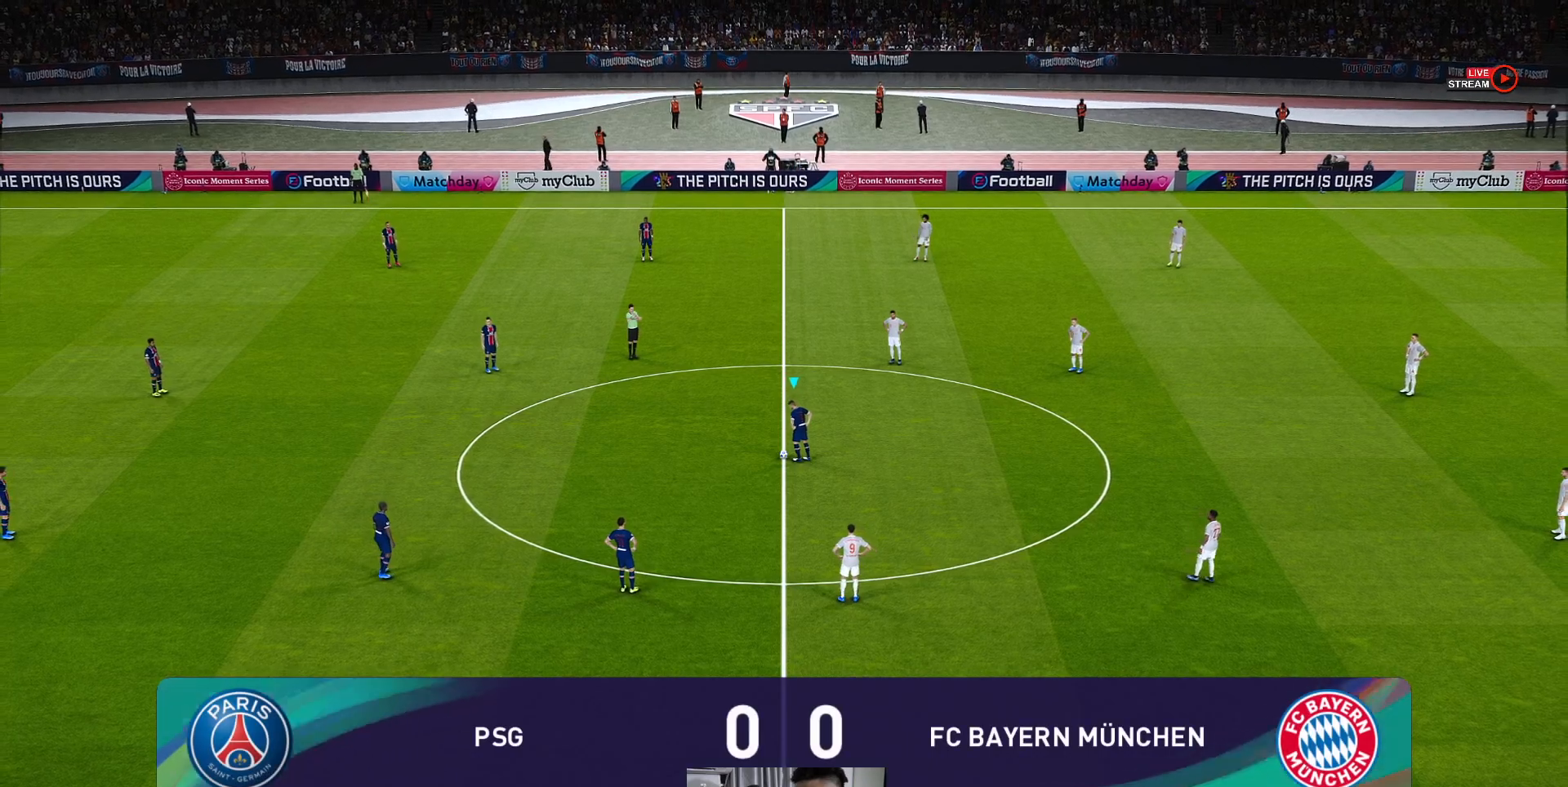
{"buttons": [], "left_stick": "center", "events": []}
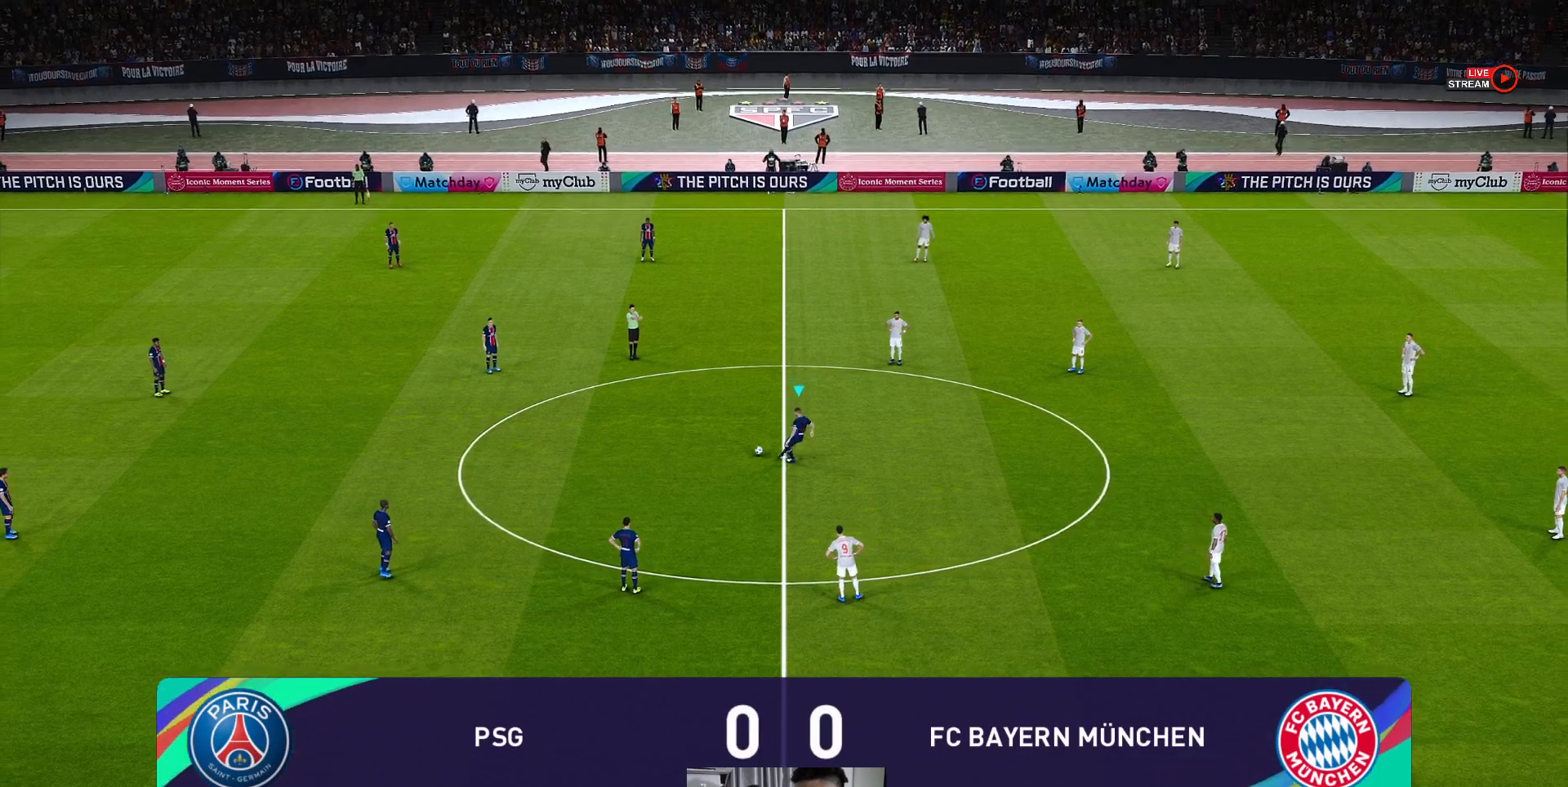
{"buttons": ["R1"], "left_stick": "right", "events": [[283, "left_stick", "right"], [450, "R1", "down"]]}
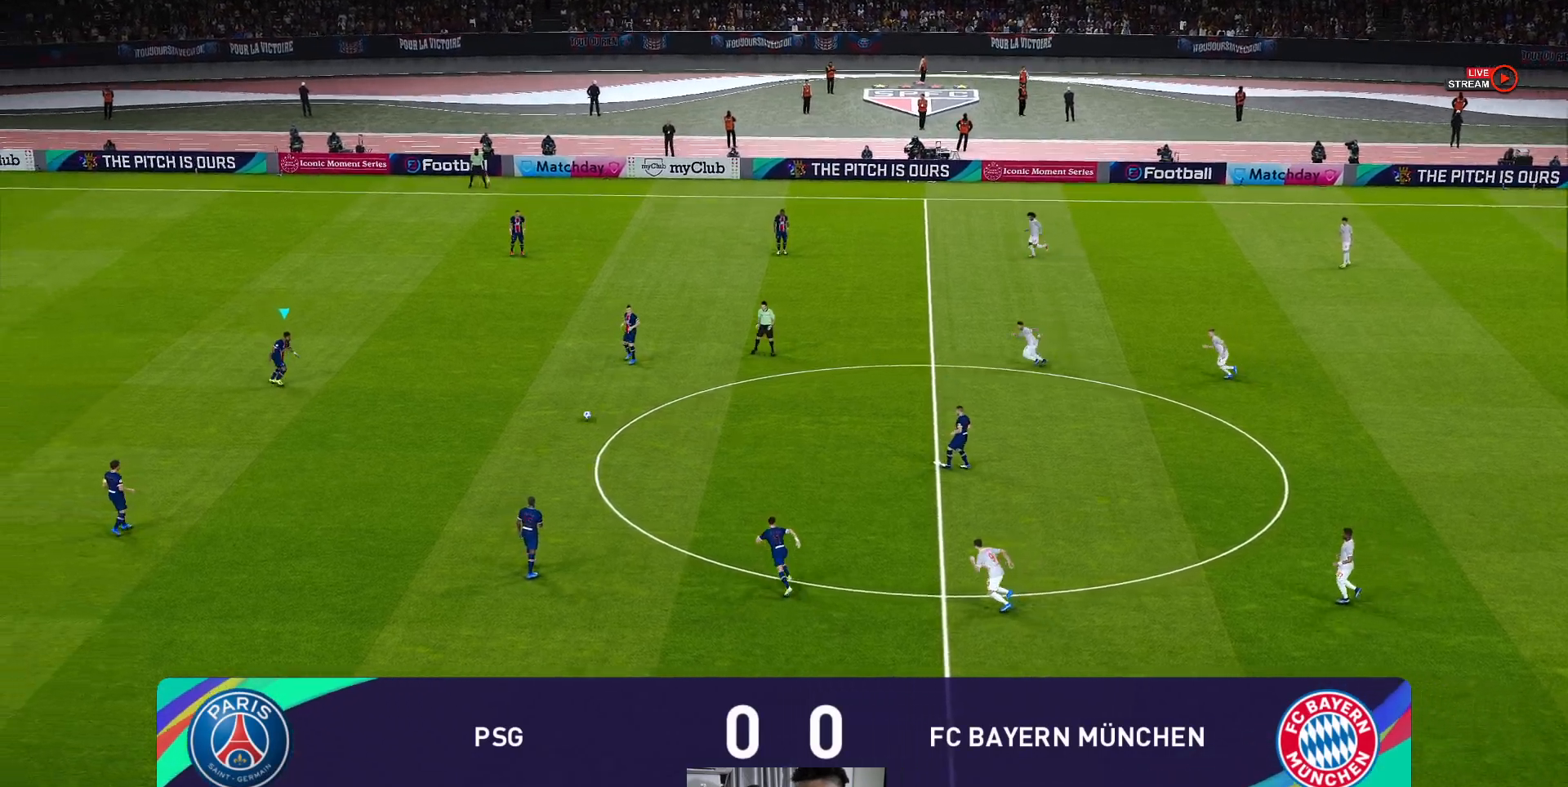
{"buttons": [], "left_stick": "down-right", "events": [[133, "R1", "up"], [250, "left_stick", "down-right"]]}
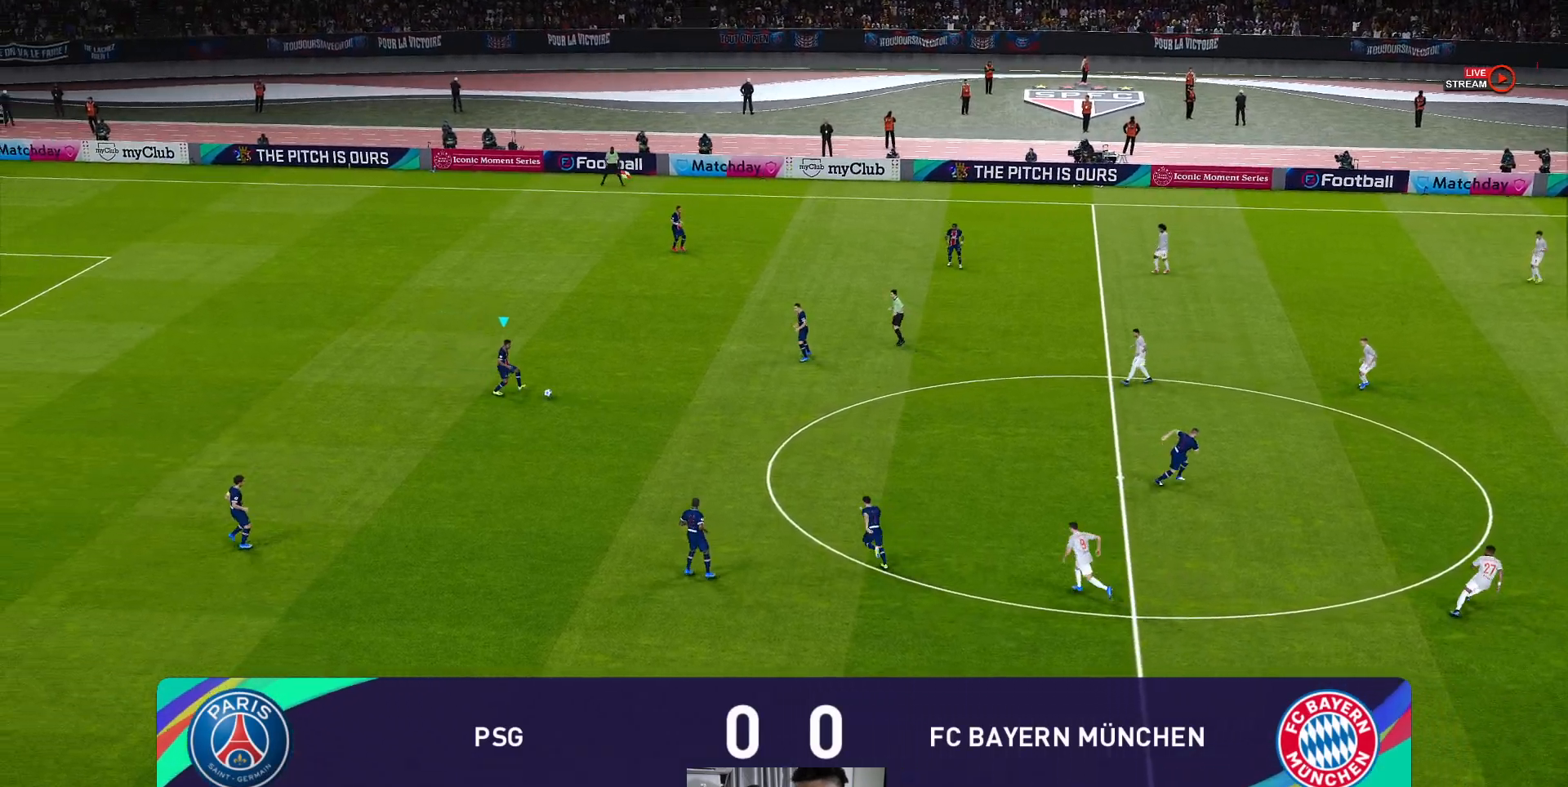
{"buttons": ["R1"], "left_stick": "down-right", "events": [[33, "R1", "down"]]}
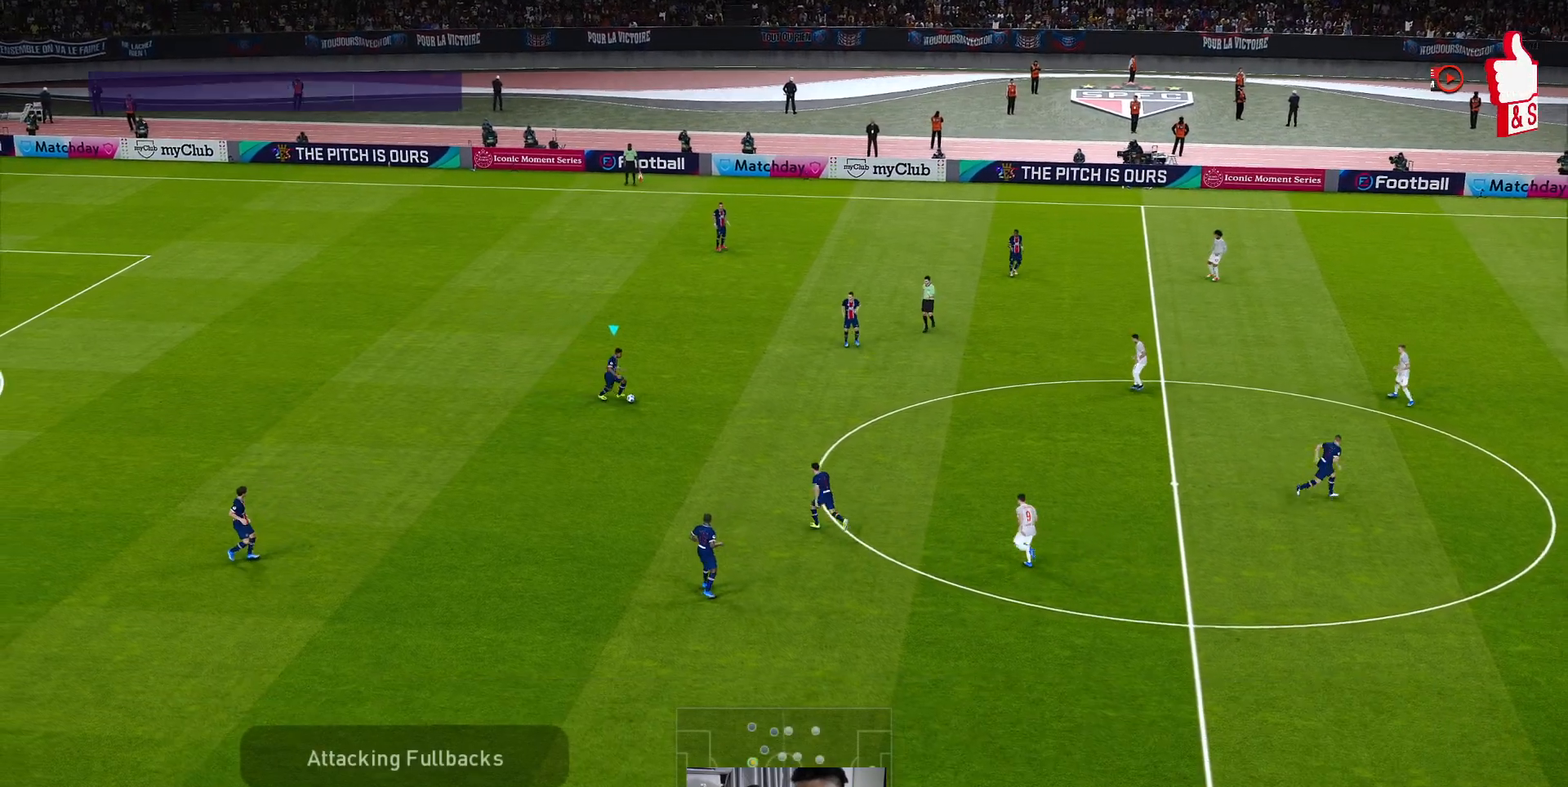
{"buttons": ["L1"], "left_stick": "down-right", "events": [[267, "R1", "up"], [450, "L1", "down"]]}
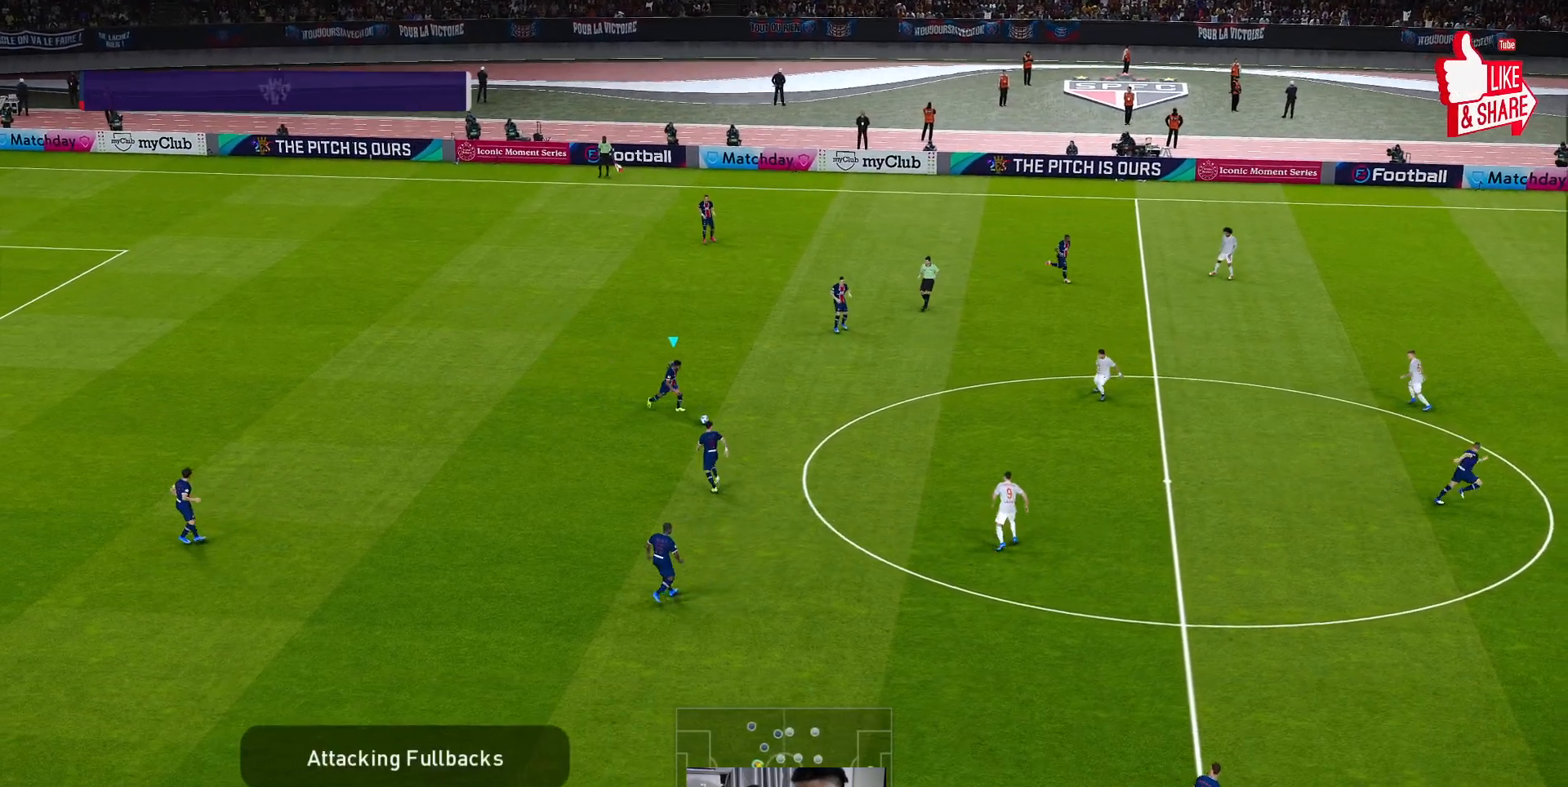
{"buttons": [], "left_stick": "right", "events": [[67, "B", "down"], [150, "left_stick", "right"], [200, "B", "up"], [400, "L1", "up"]]}
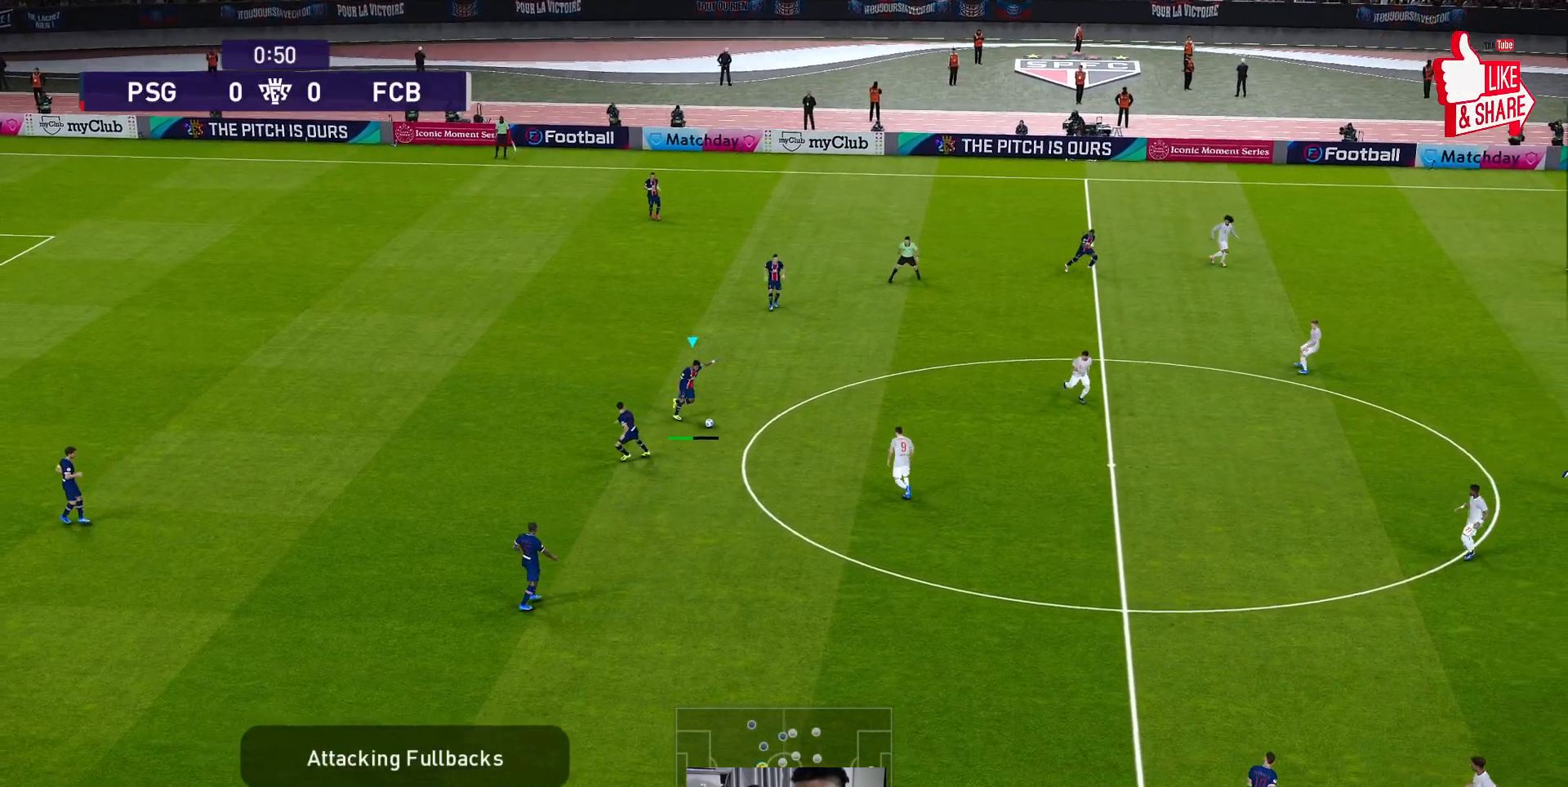
{"buttons": [], "left_stick": "right", "events": []}
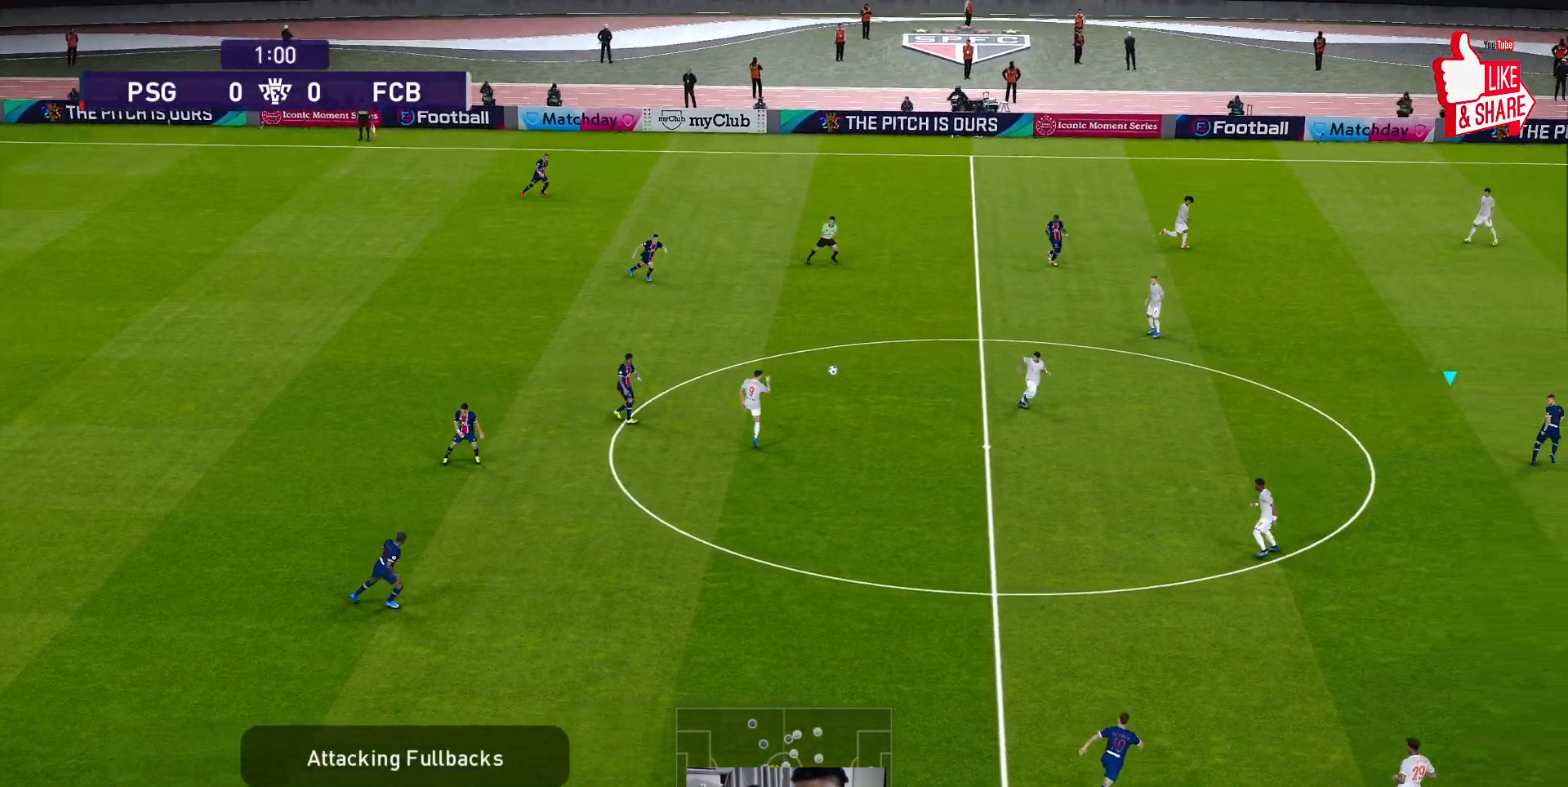
{"buttons": ["R1"], "left_stick": "up-right", "events": [[200, "left_stick", "up-right"], [467, "R1", "down"]]}
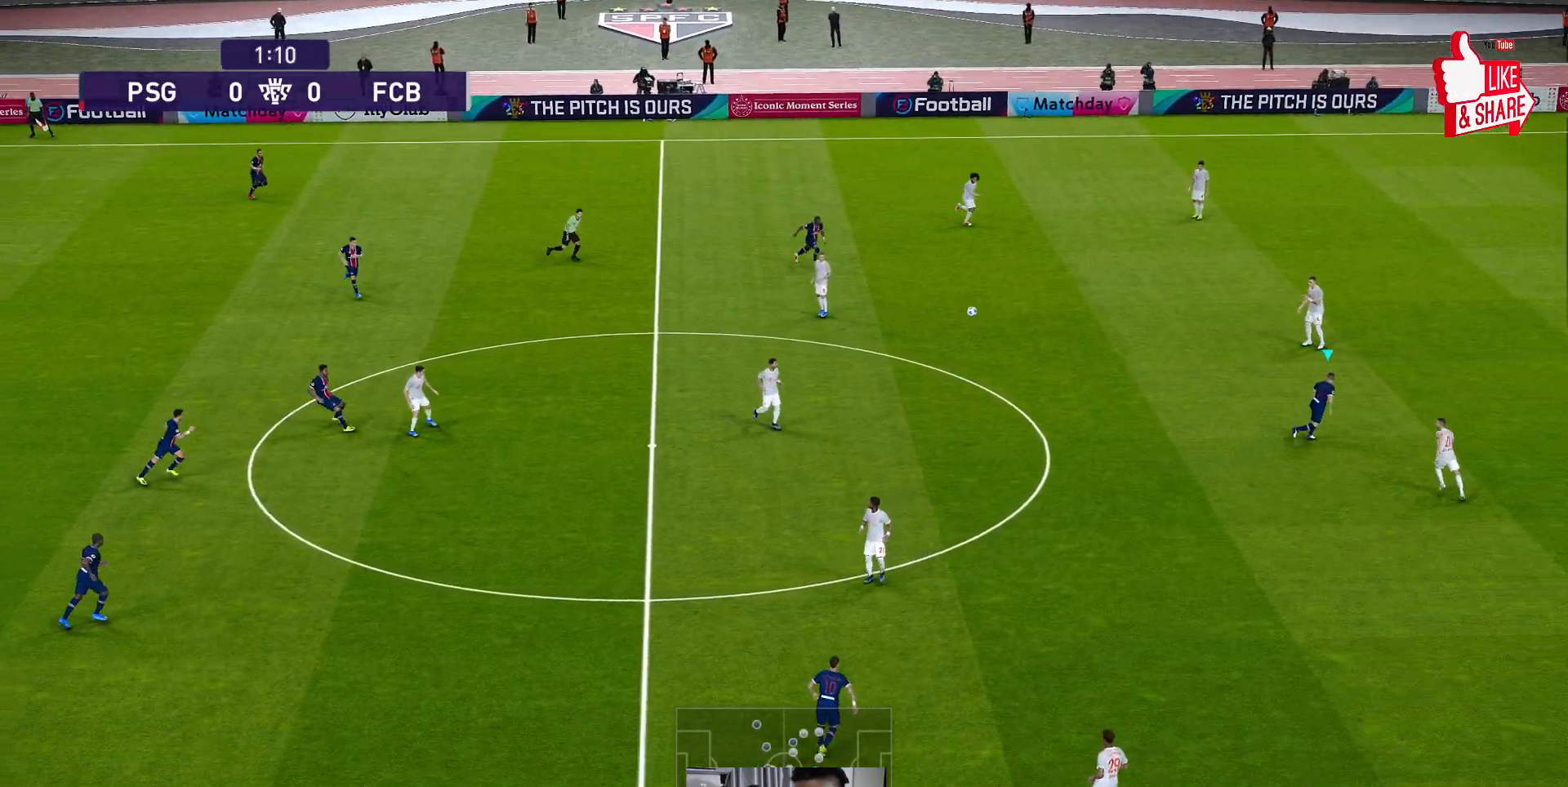
{"buttons": ["R1"], "left_stick": "up-right", "events": []}
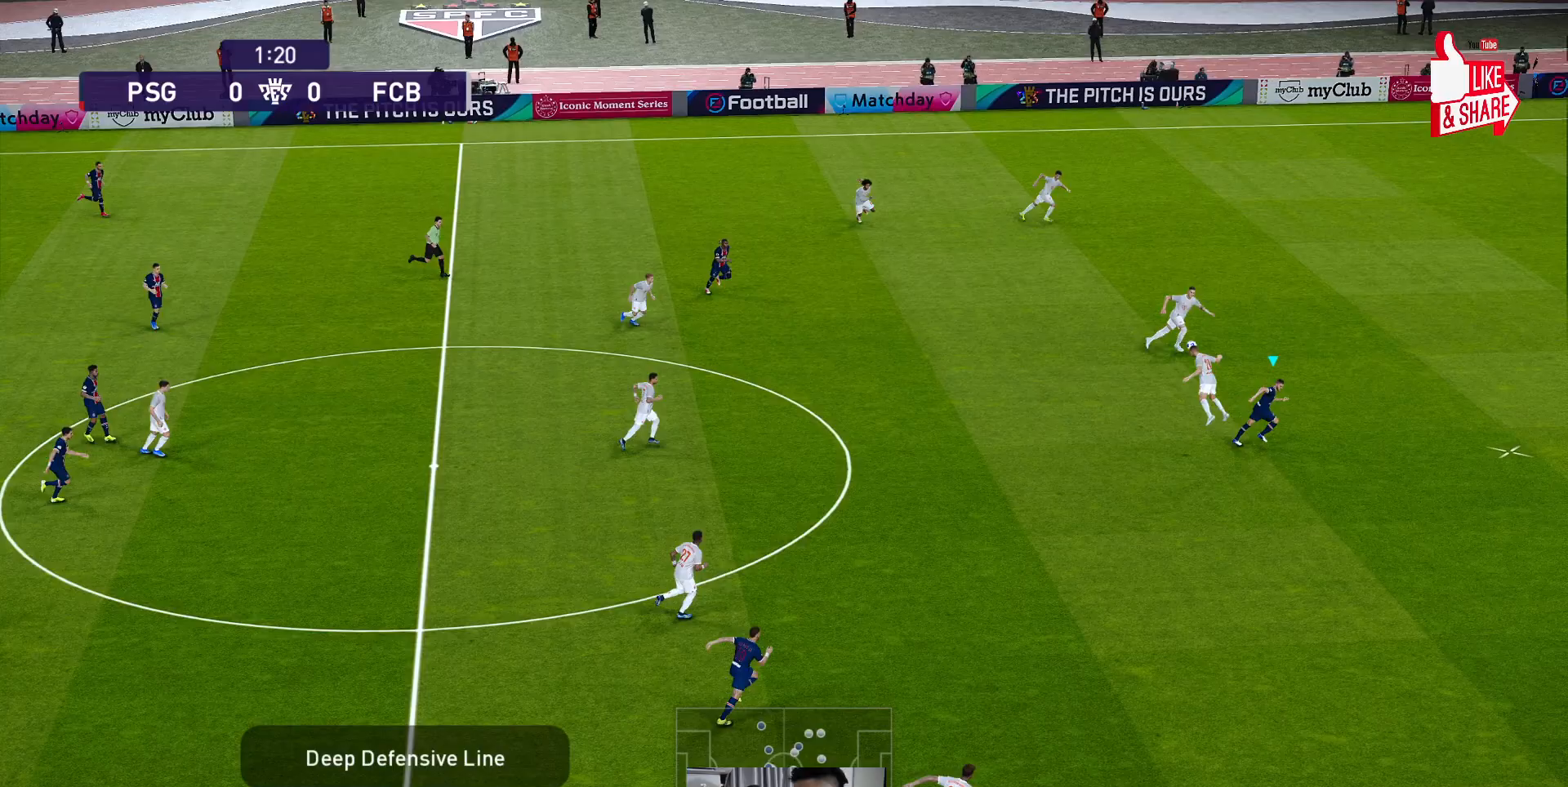
{"buttons": ["R1"], "left_stick": "up-right", "events": []}
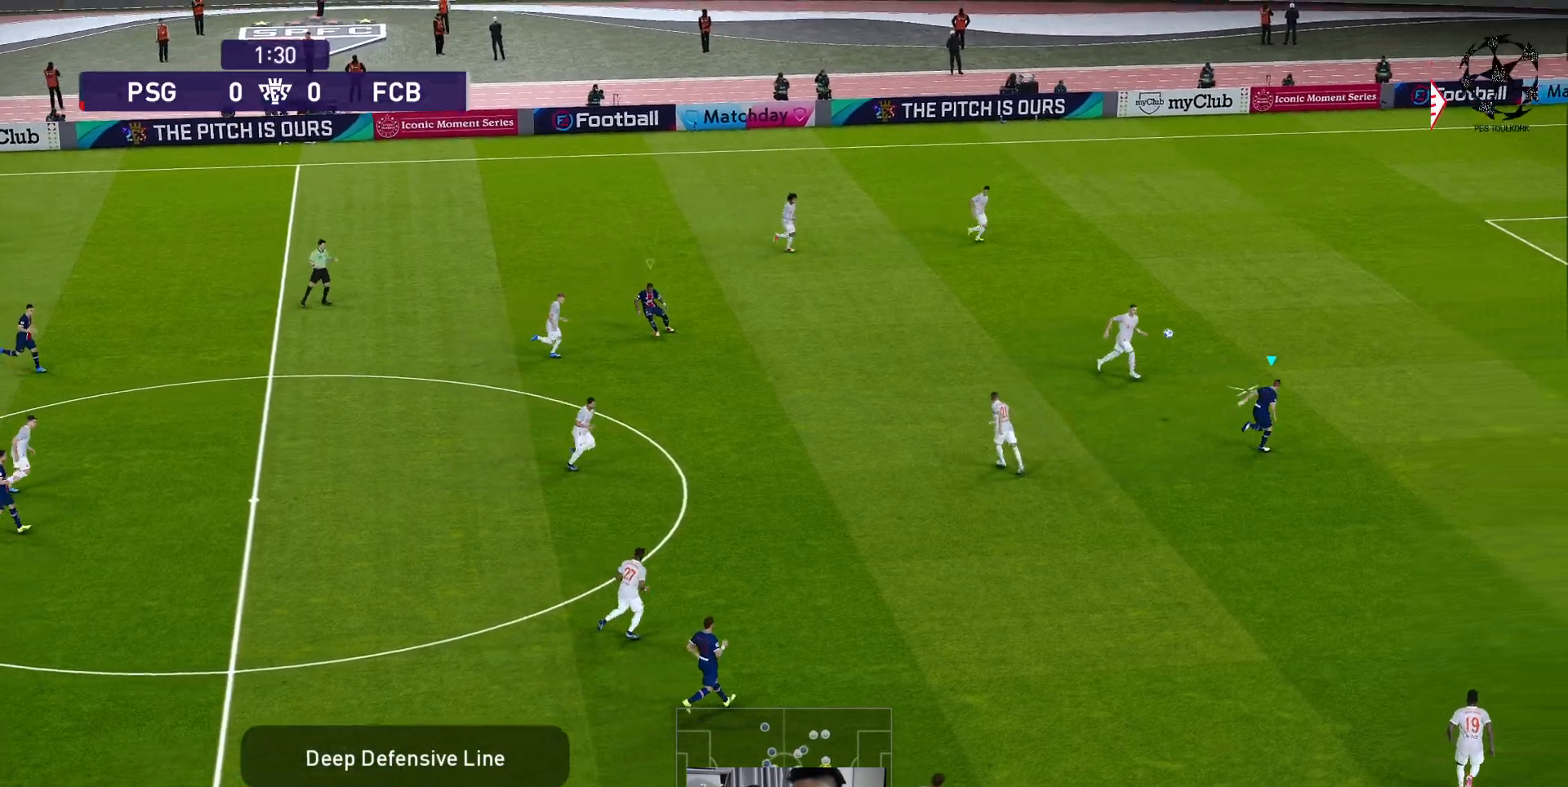
{"buttons": ["R1", "L3"], "left_stick": "up", "events": [[217, "L3", "down"], [300, "left_stick", "up"]]}
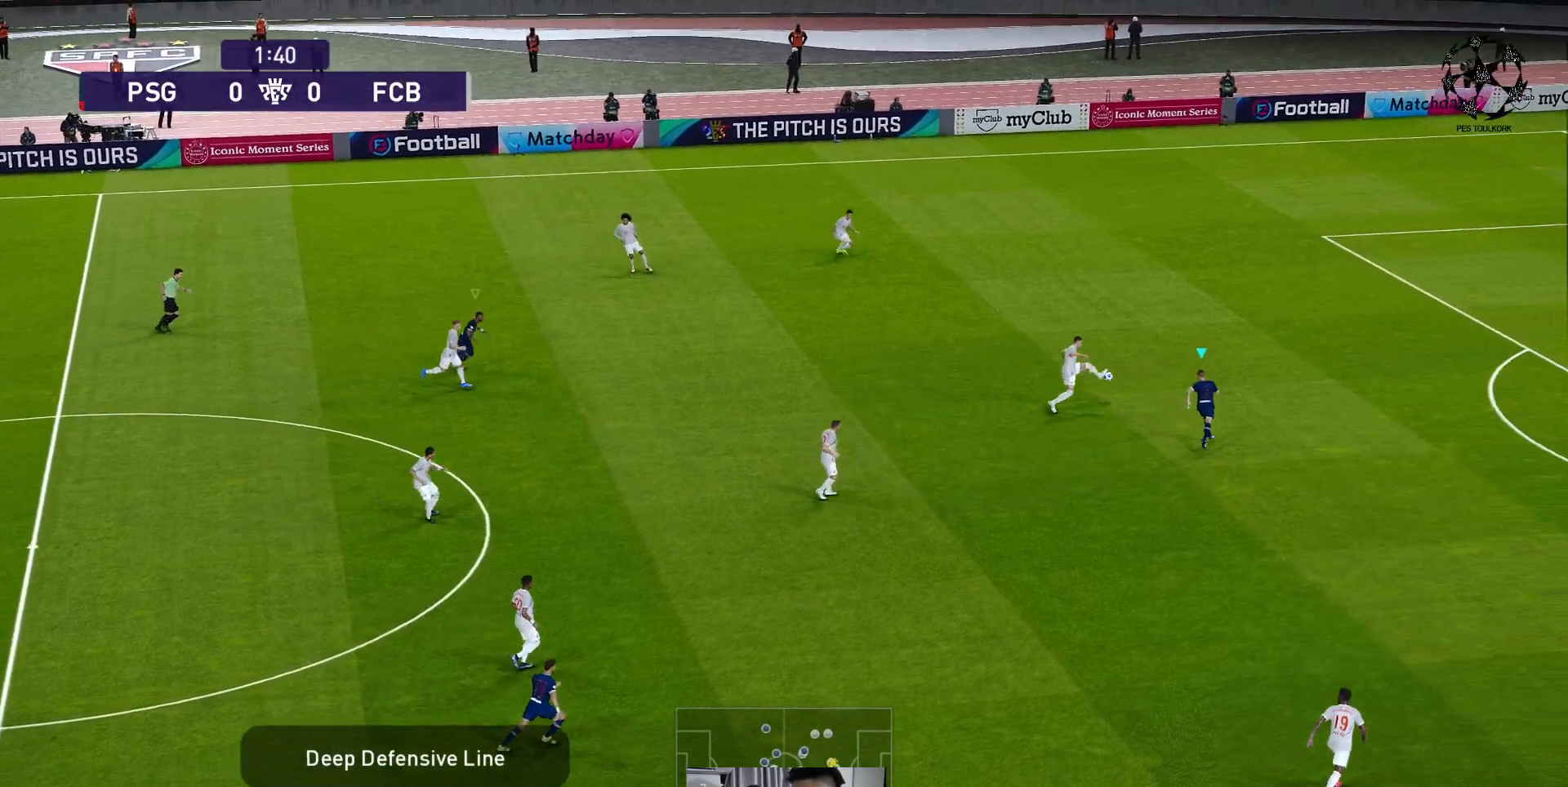
{"buttons": ["R1", "L3"], "left_stick": "up", "events": []}
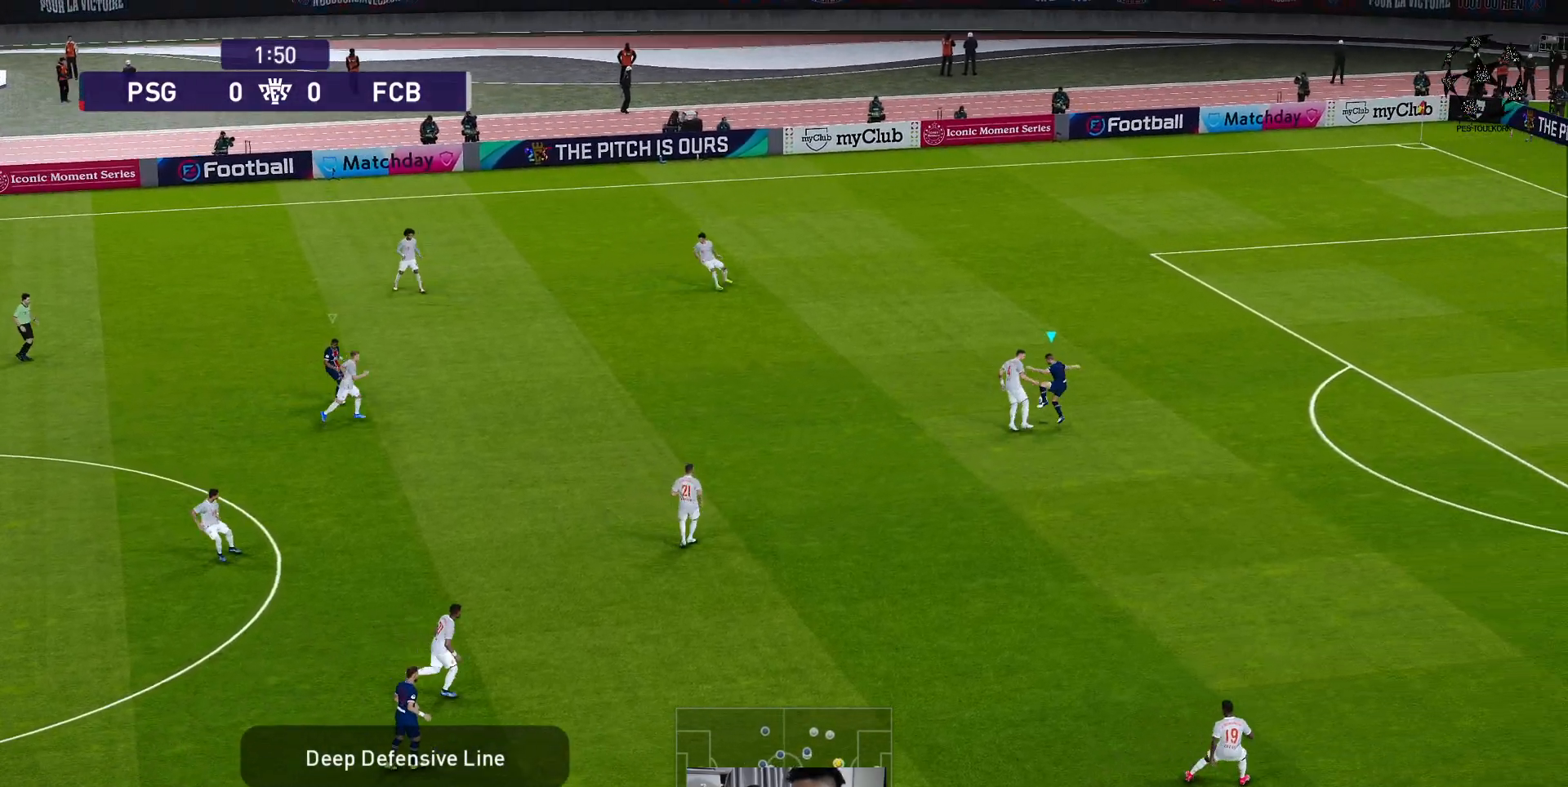
{"buttons": ["R1", "L3"], "left_stick": "up-right", "events": [[33, "left_stick", "up-right"]]}
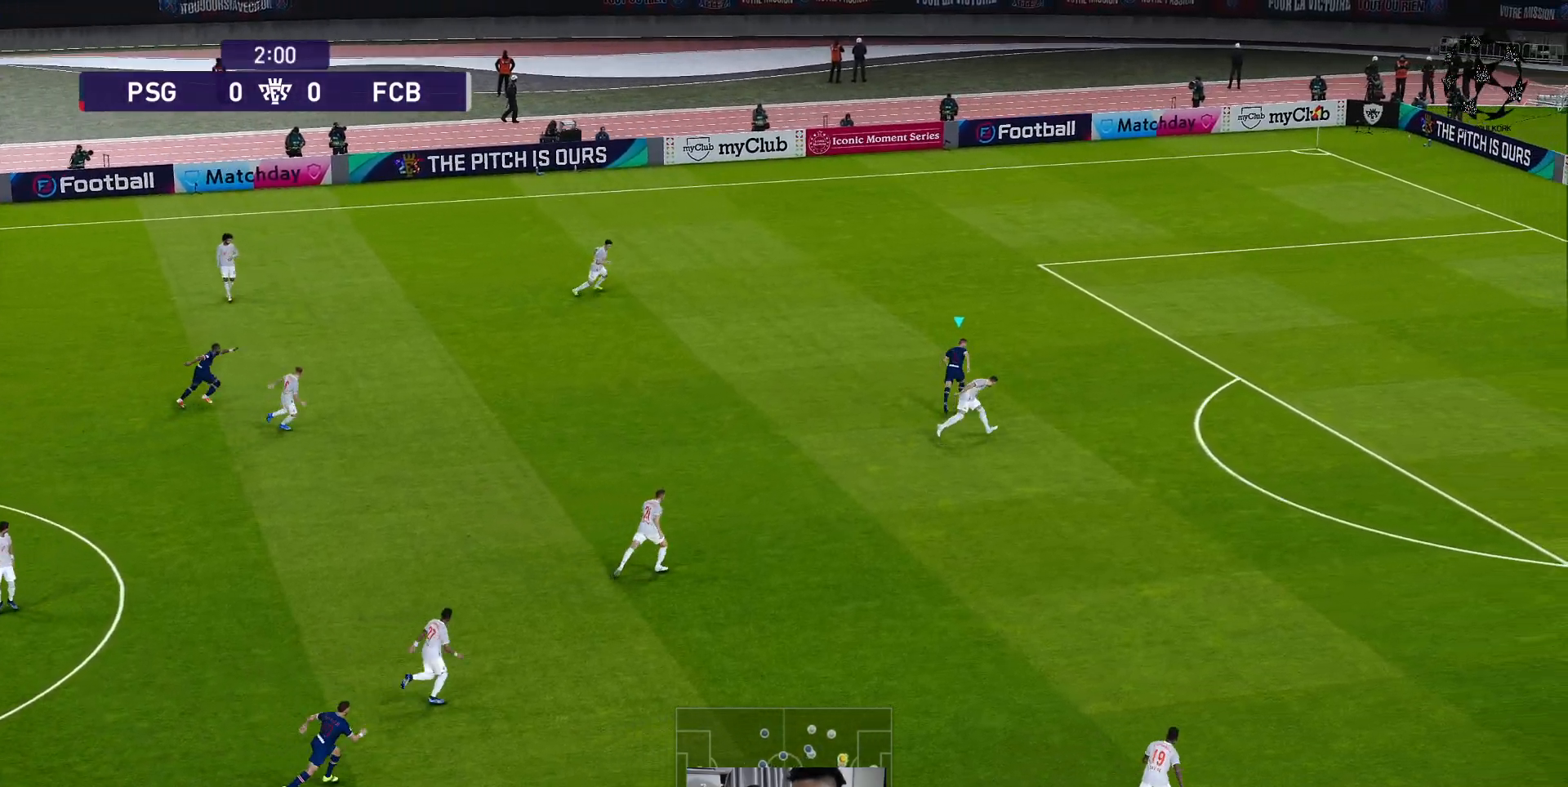
{"buttons": ["R1", "L3"], "left_stick": "up-right", "events": []}
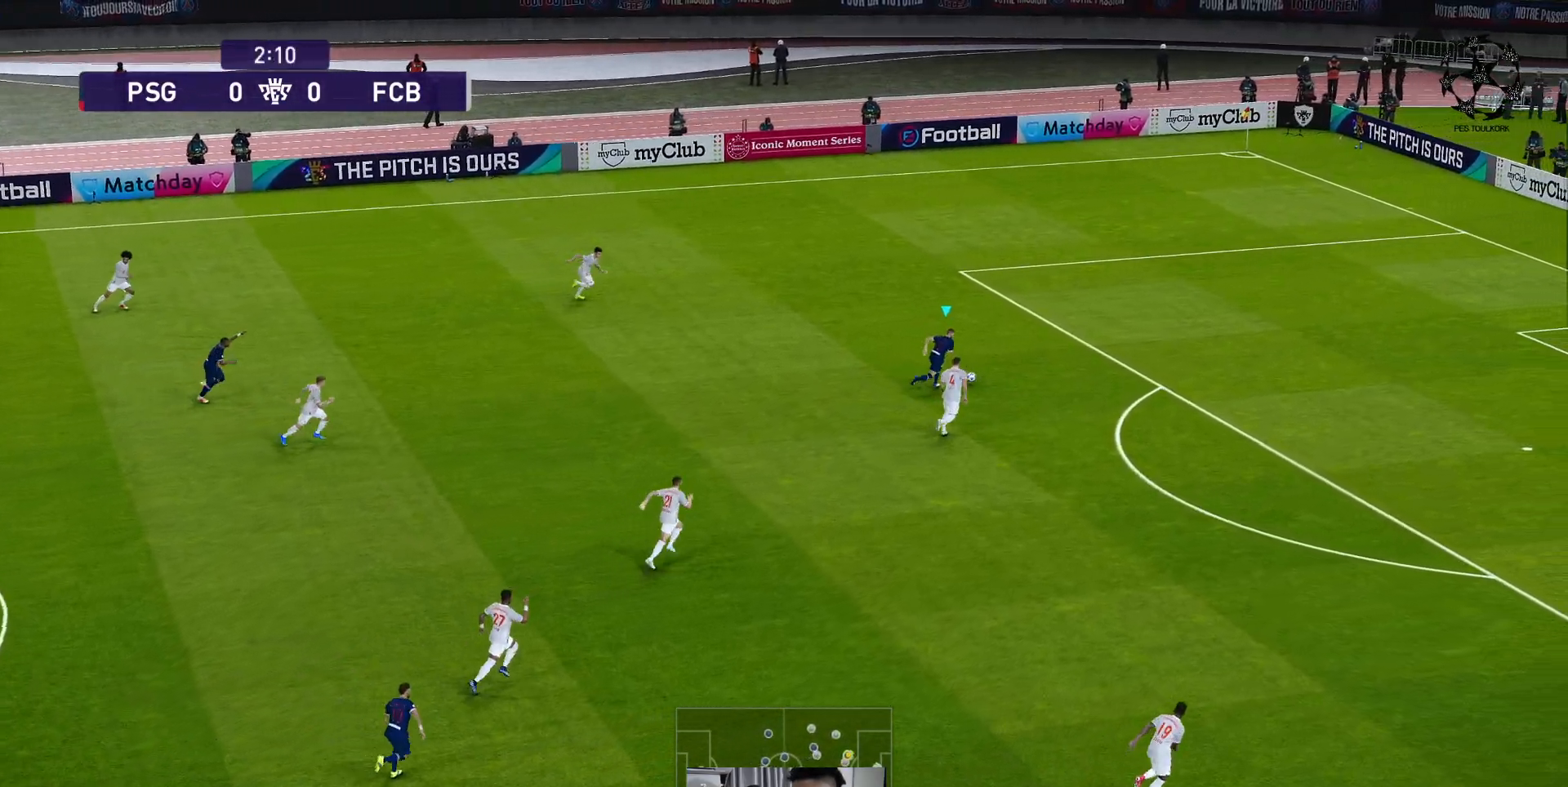
{"buttons": ["R1", "L3"], "left_stick": "up-right", "events": []}
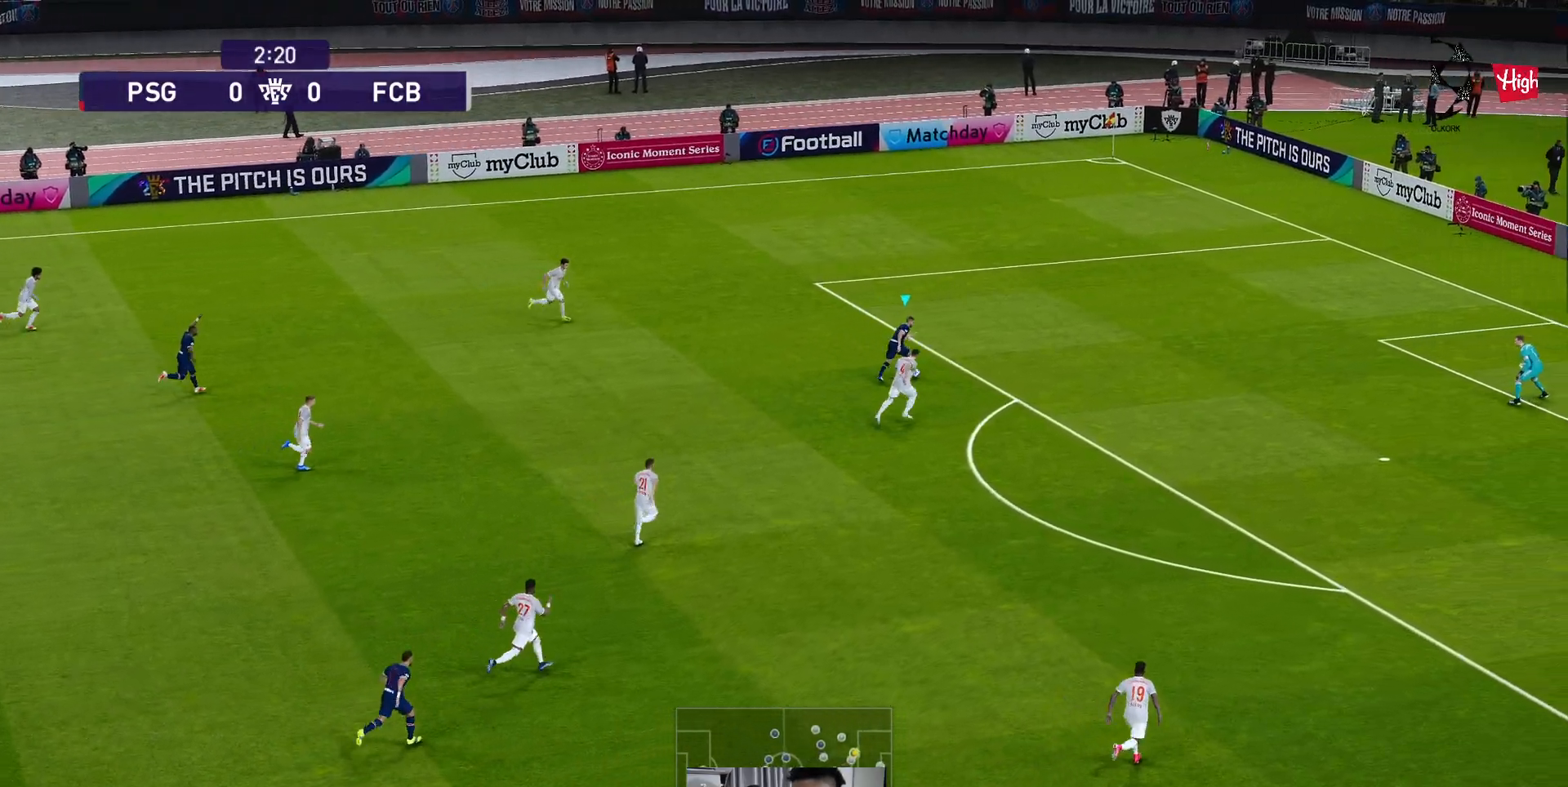
{"buttons": ["L3"], "left_stick": "right", "events": [[33, "left_stick", "right"], [333, "R1", "up"], [400, "X", "down"], [500, "X", "up"]]}
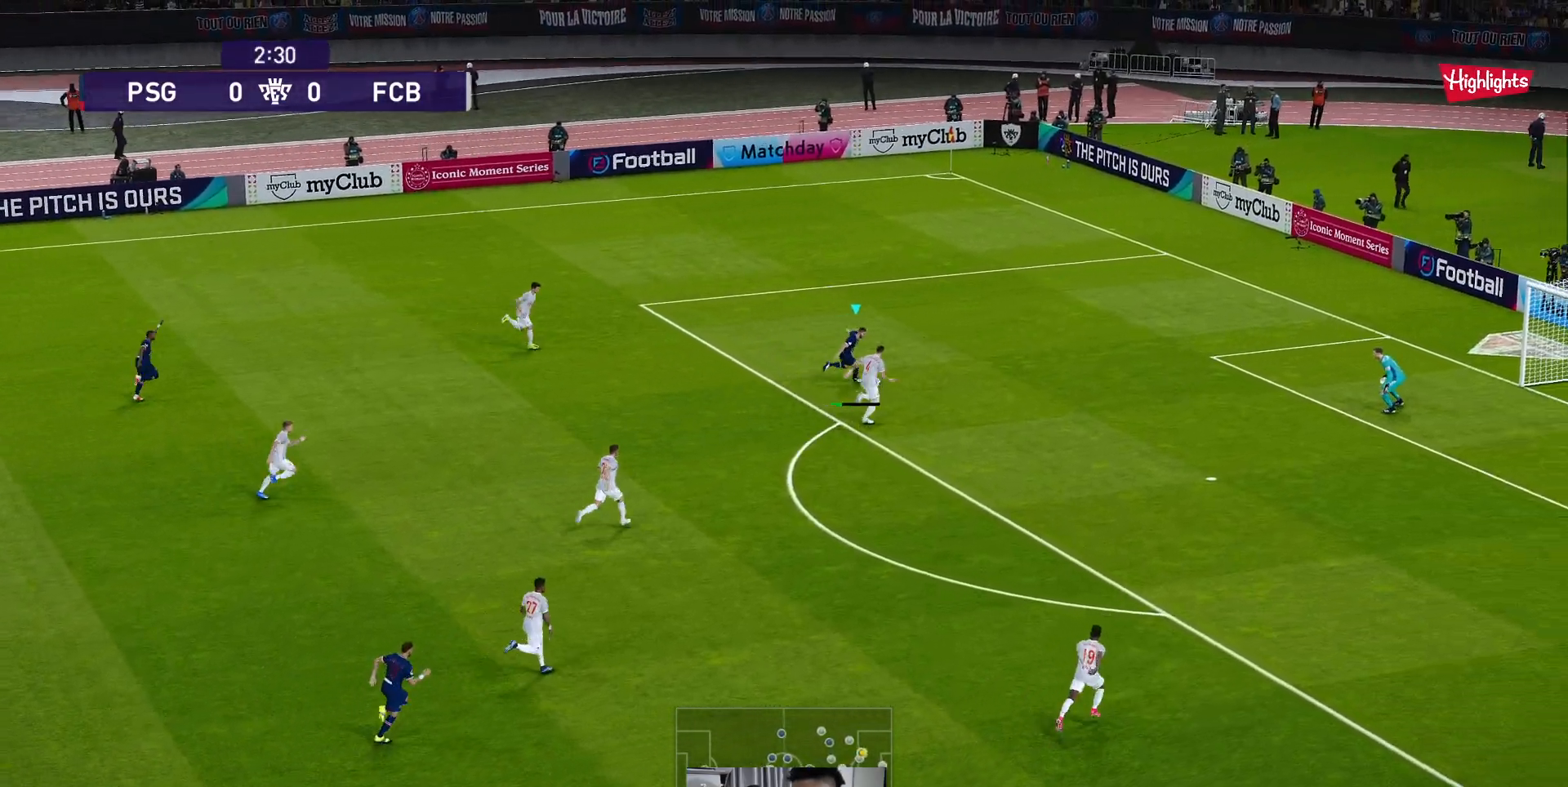
{"buttons": ["L3"], "left_stick": "up-right", "events": [[50, "L3", "up"], [233, "L3", "down"], [267, "left_stick", "up-right"]]}
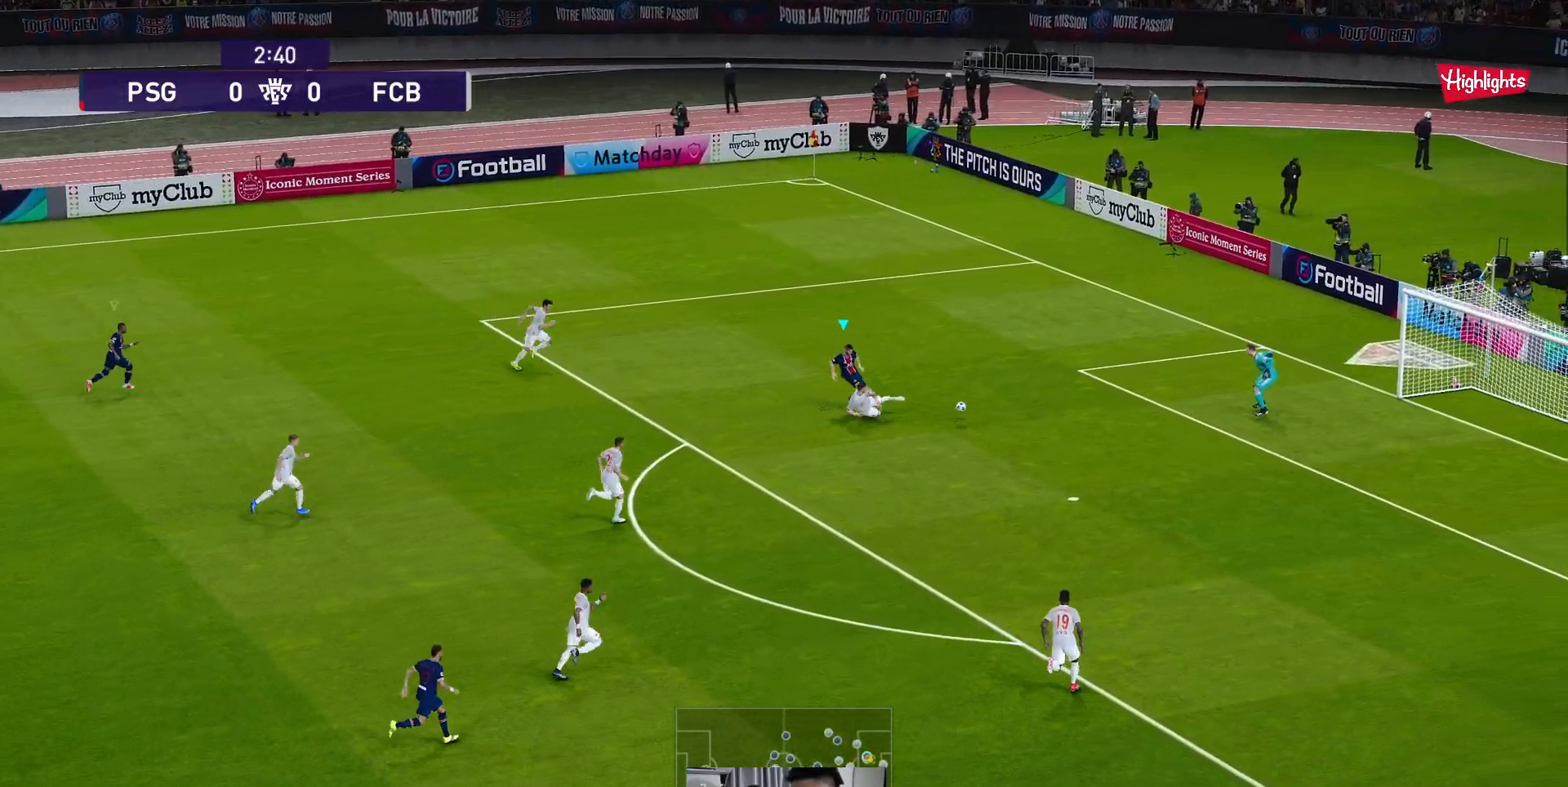
{"buttons": ["L3"], "left_stick": "up", "events": [[483, "left_stick", "up"]]}
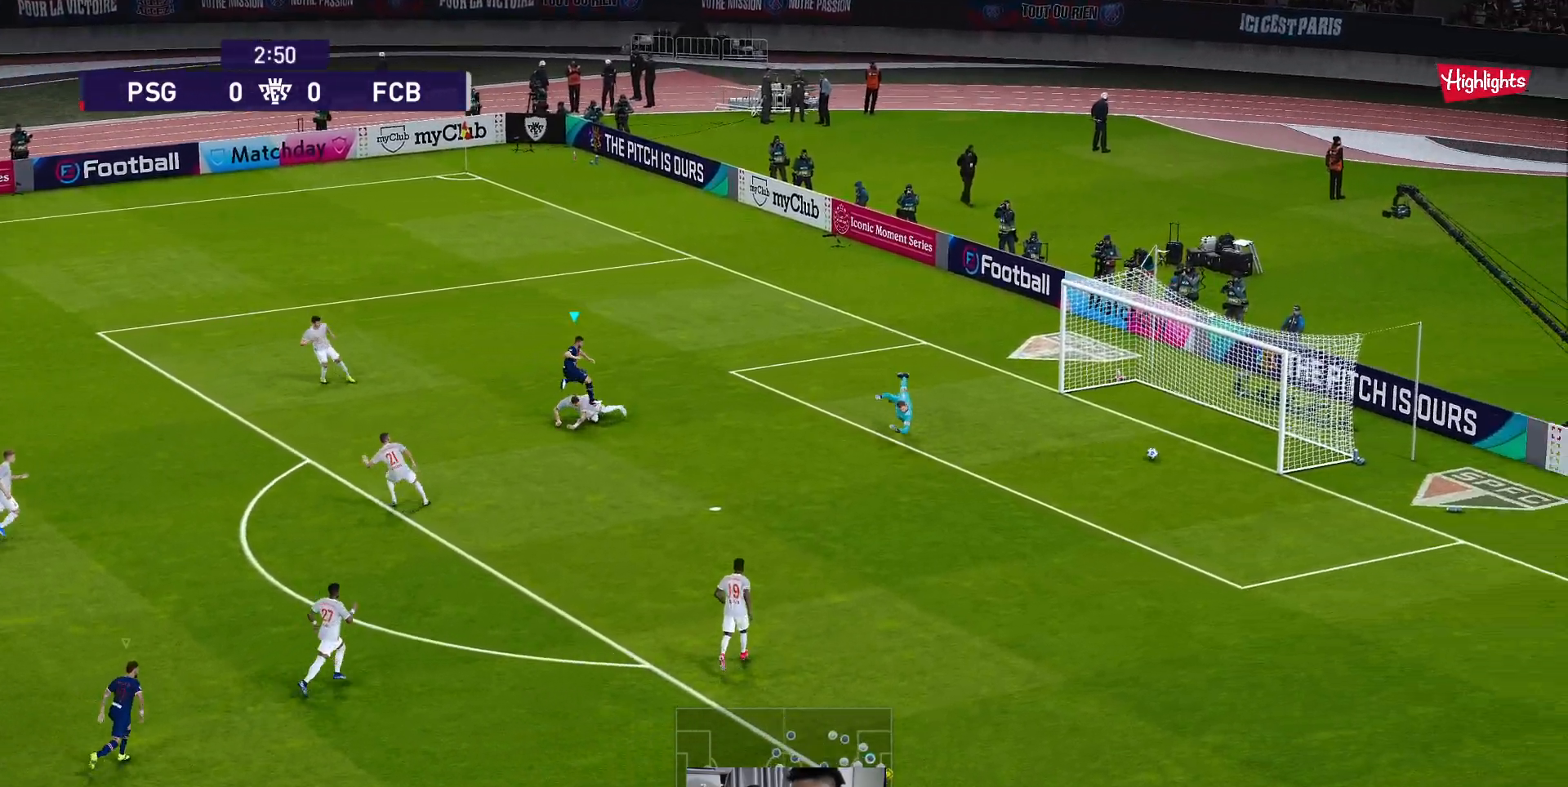
{"buttons": [], "left_stick": "center", "events": [[383, "L3", "up"], [450, "left_stick", "center"]]}